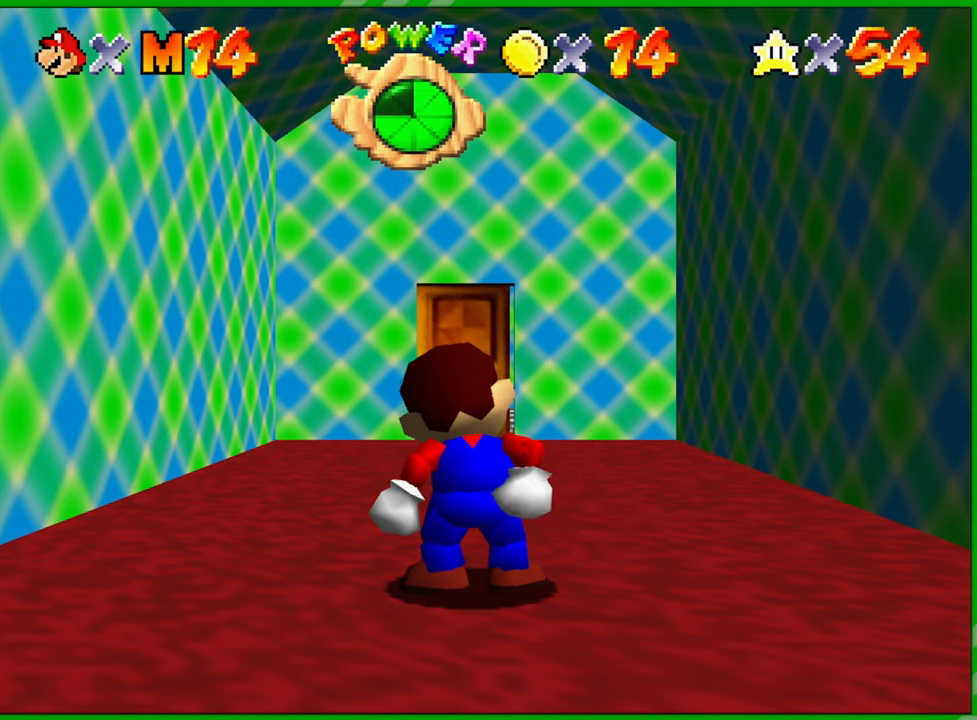
Gameplay with a controller (Nintendo layout); each line is a JSON object with the inputs held at the frame after it. "events" lists button and stick changes between this image and that frame as [ms after this image, input, new state], when the widget could be followed in between. Not read: L1 L3 R1 R3 X Y Z.
{"buttons": [], "left_stick": "up", "events": [[317, "left_stick", "up"]]}
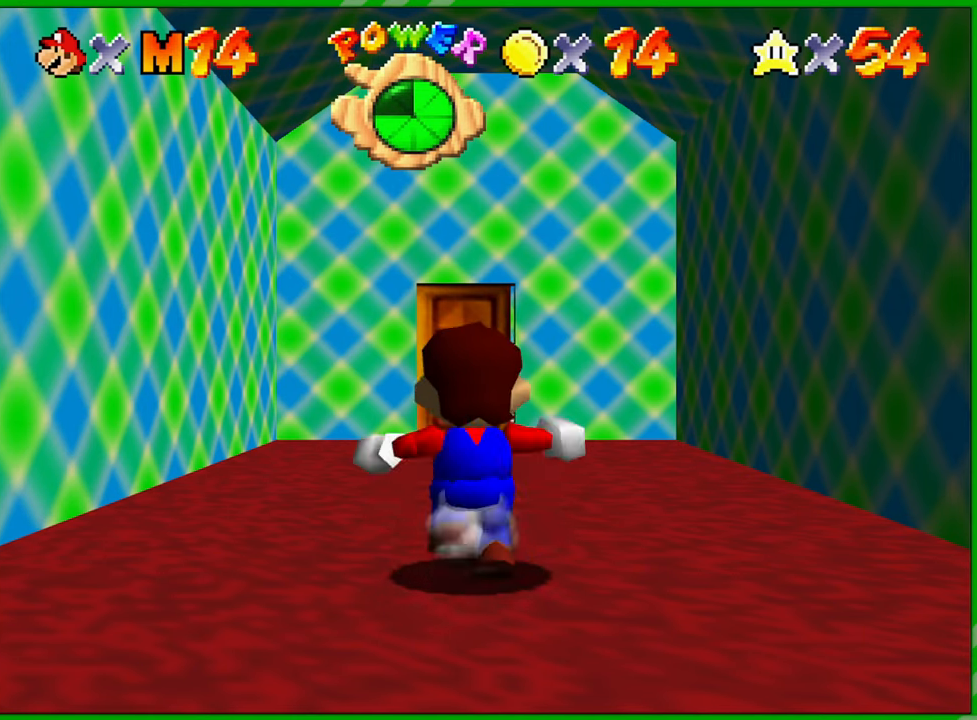
{"buttons": [], "left_stick": "up", "events": []}
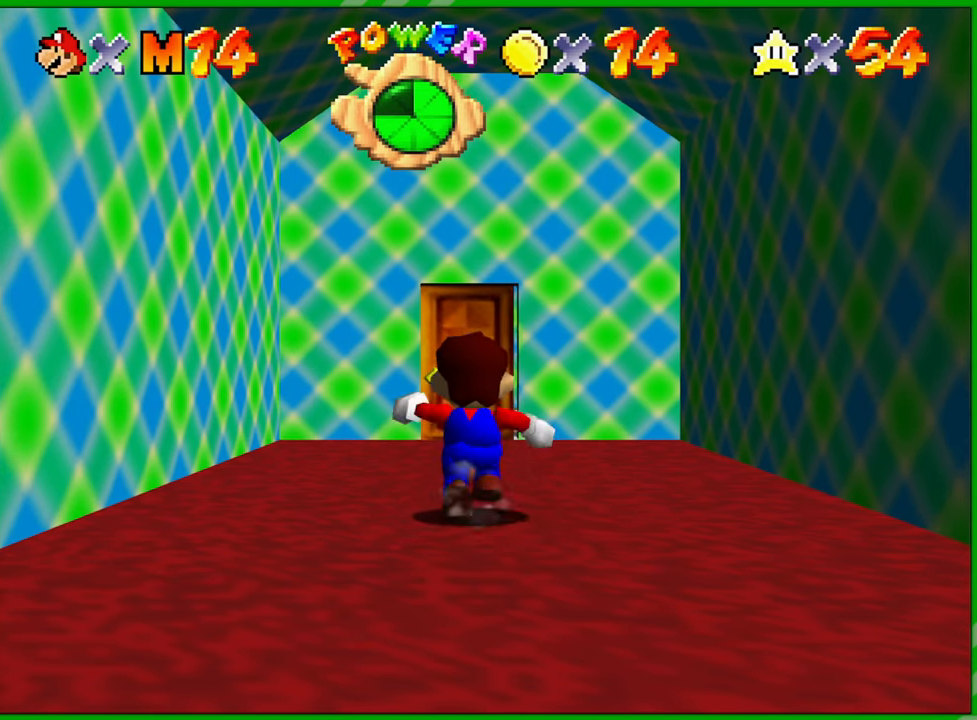
{"buttons": [], "left_stick": "up", "events": []}
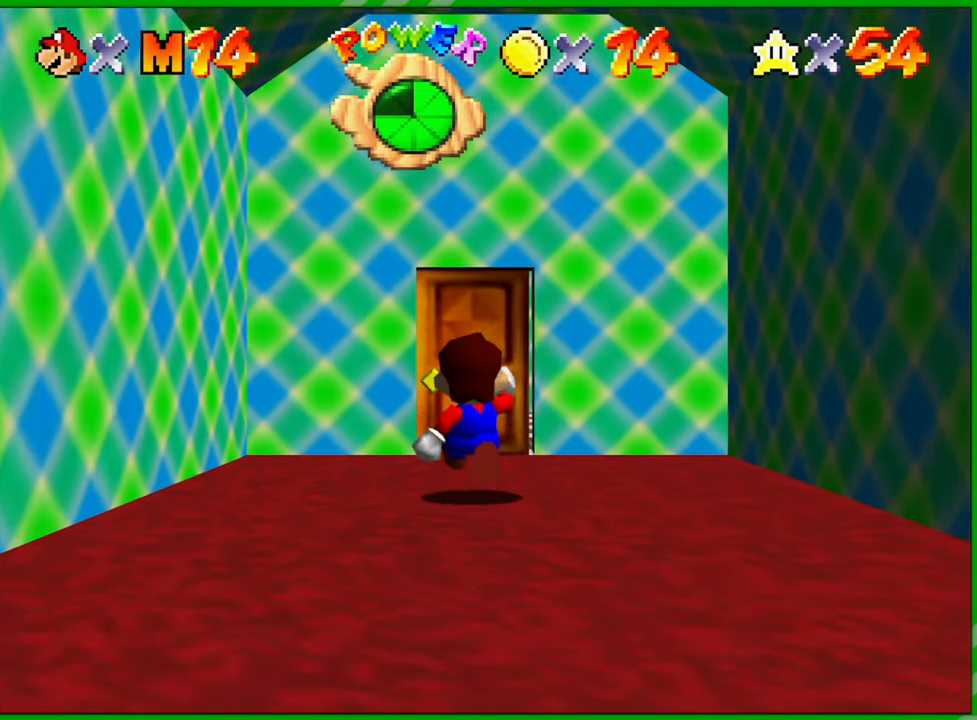
{"buttons": [], "left_stick": "center", "events": [[483, "left_stick", "center"]]}
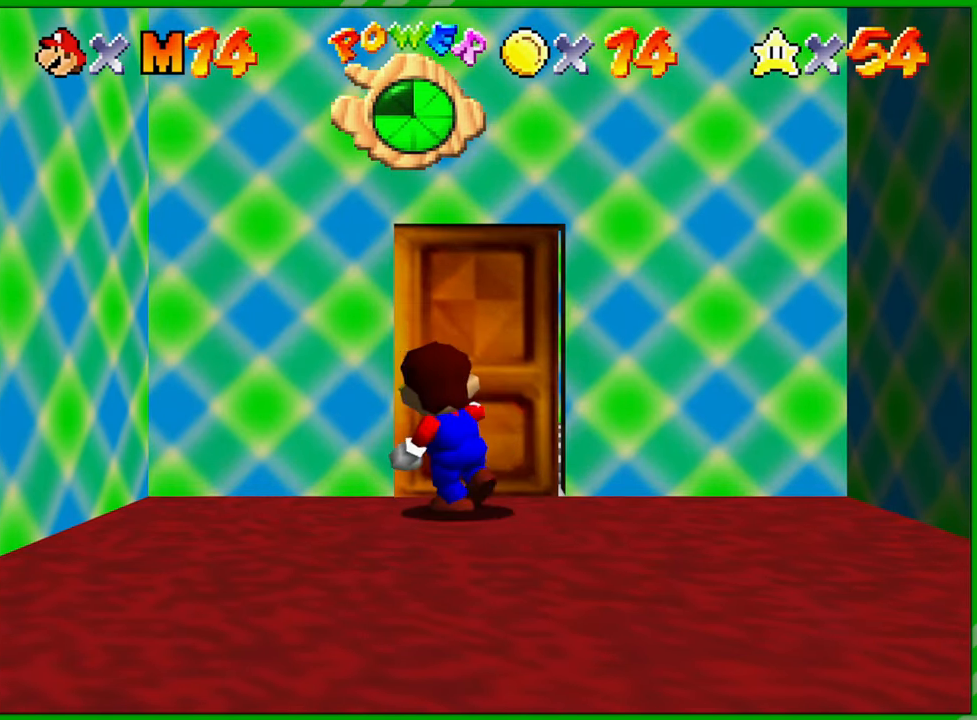
{"buttons": [], "left_stick": "center", "events": []}
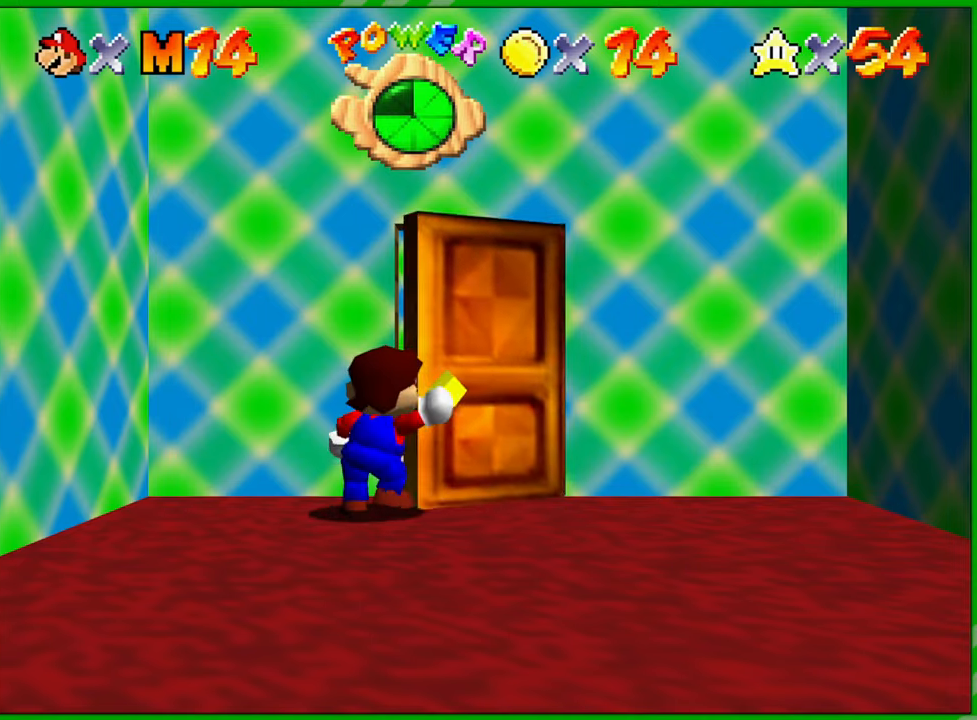
{"buttons": [], "left_stick": "center", "events": []}
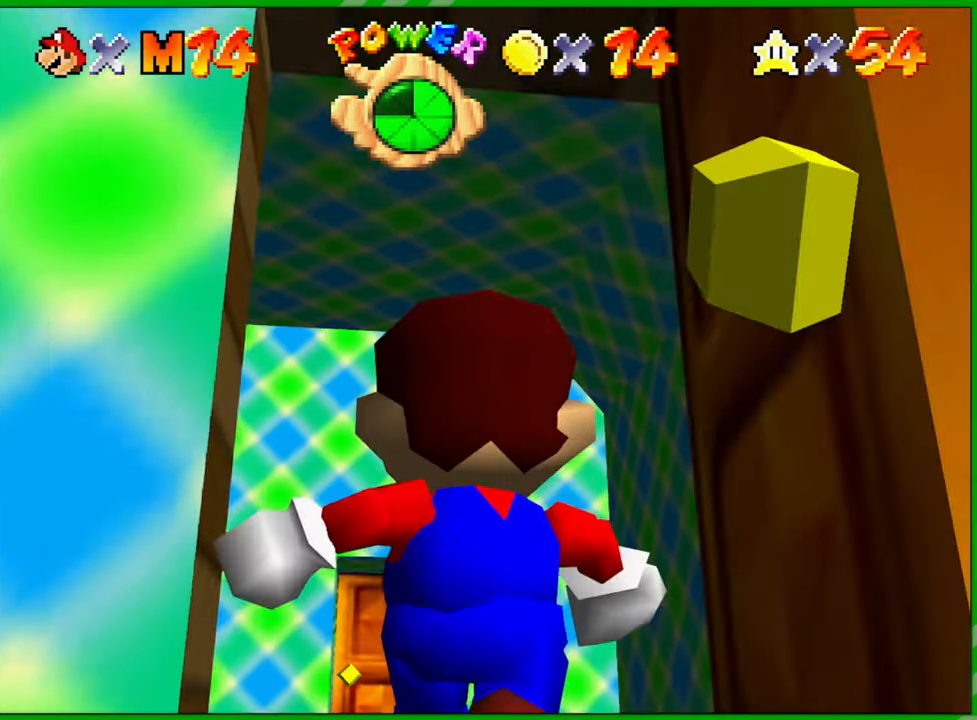
{"buttons": [], "left_stick": "center", "events": []}
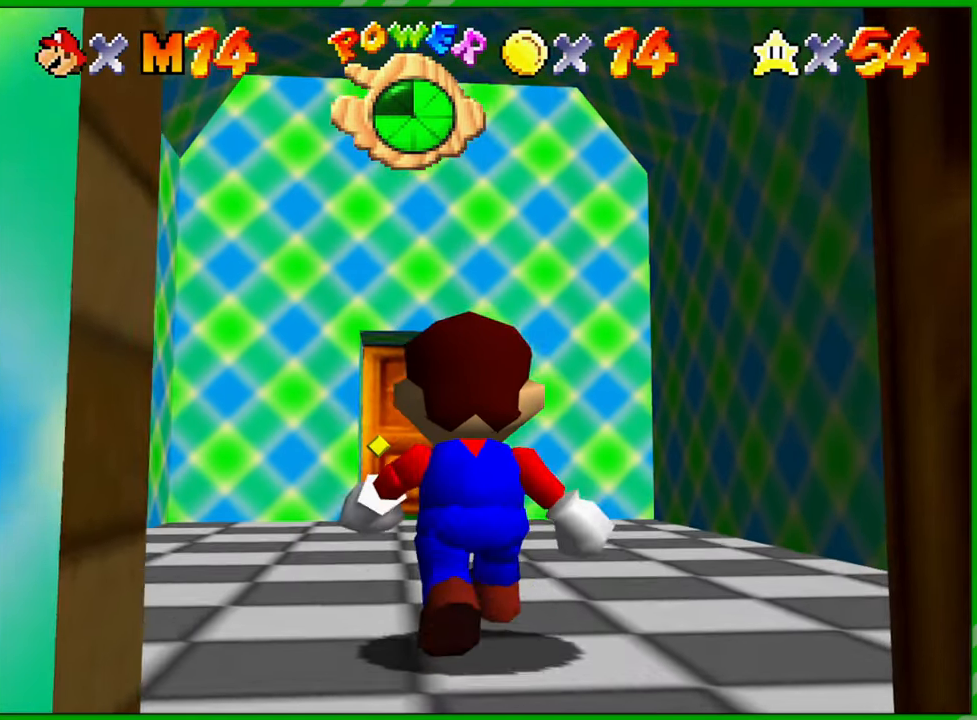
{"buttons": [], "left_stick": "up", "events": [[467, "left_stick", "up"]]}
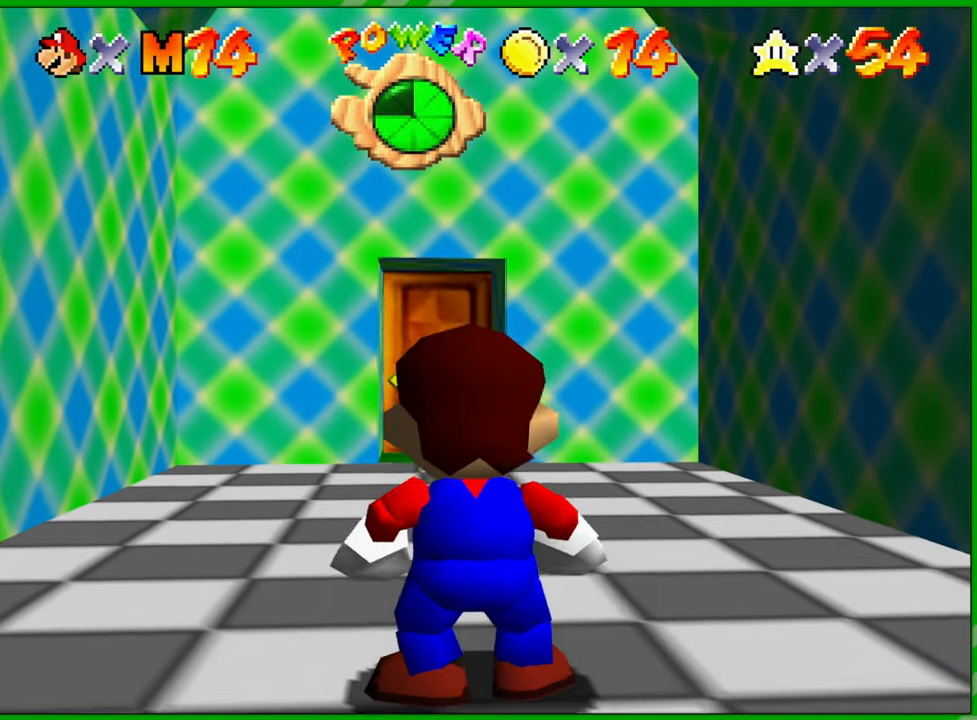
{"buttons": [], "left_stick": "up", "events": []}
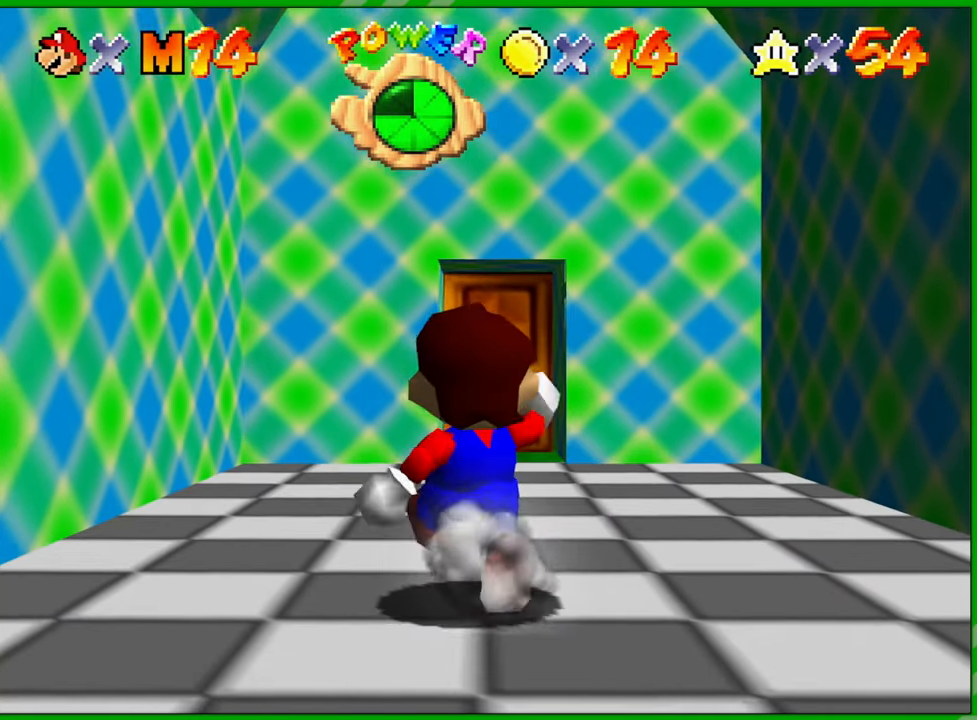
{"buttons": [], "left_stick": "up-right", "events": [[300, "left_stick", "up-right"]]}
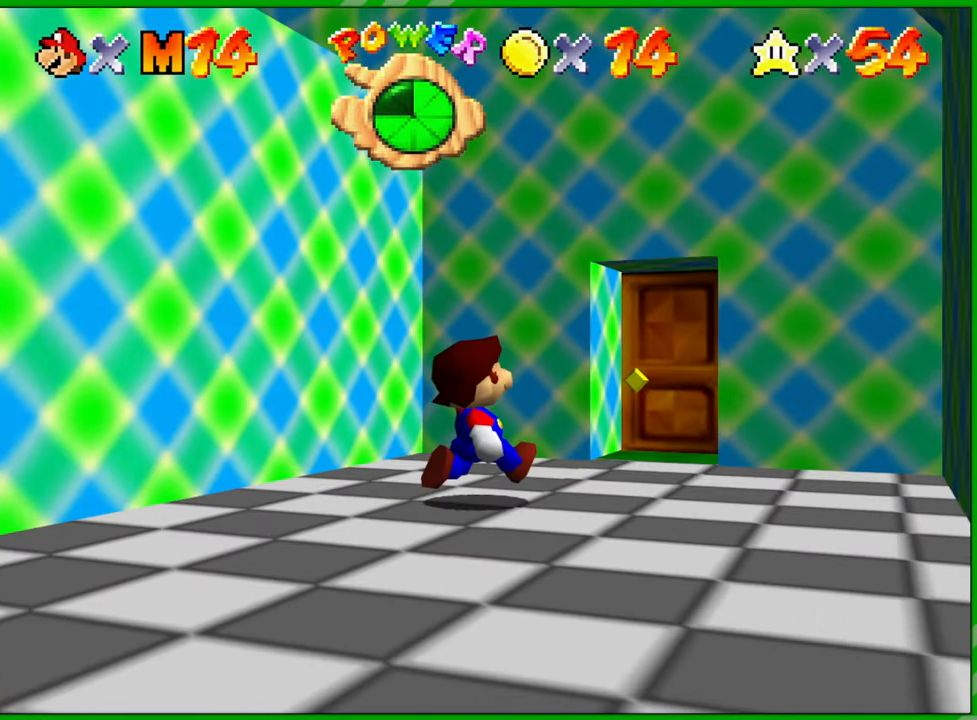
{"buttons": [], "left_stick": "up", "events": [[133, "left_stick", "up"]]}
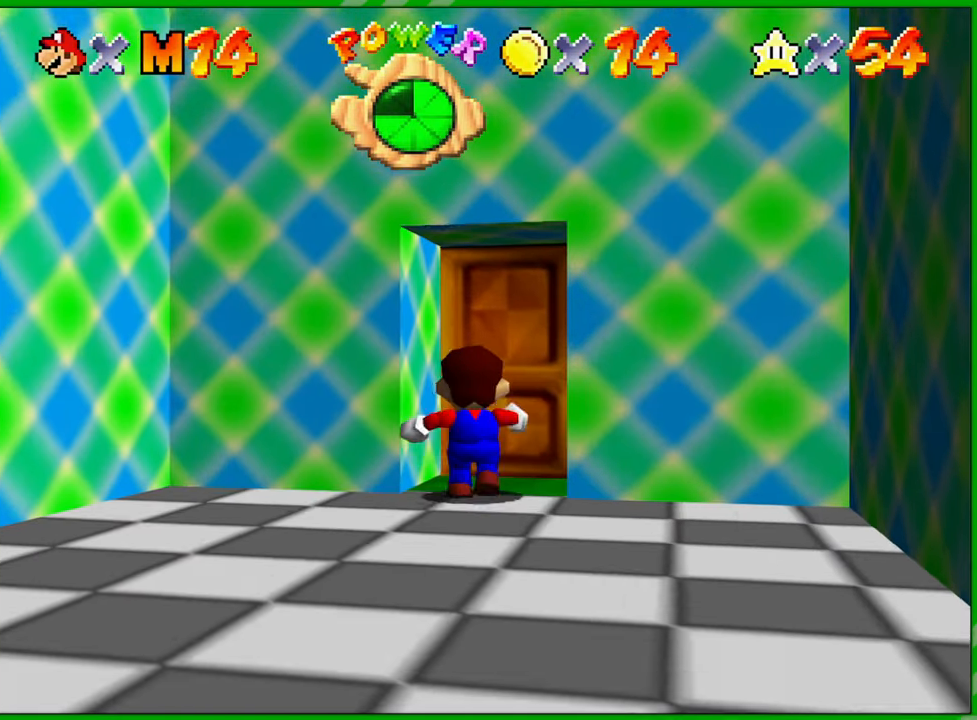
{"buttons": [], "left_stick": "center", "events": [[50, "left_stick", "up-right"], [267, "left_stick", "up"], [450, "left_stick", "center"]]}
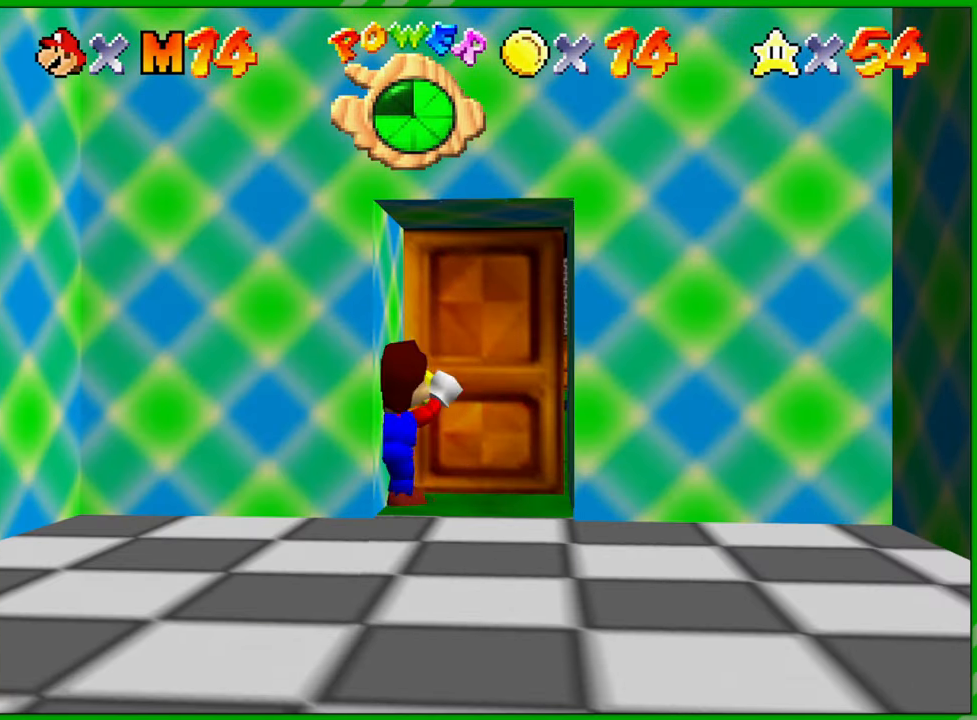
{"buttons": [], "left_stick": "center", "events": []}
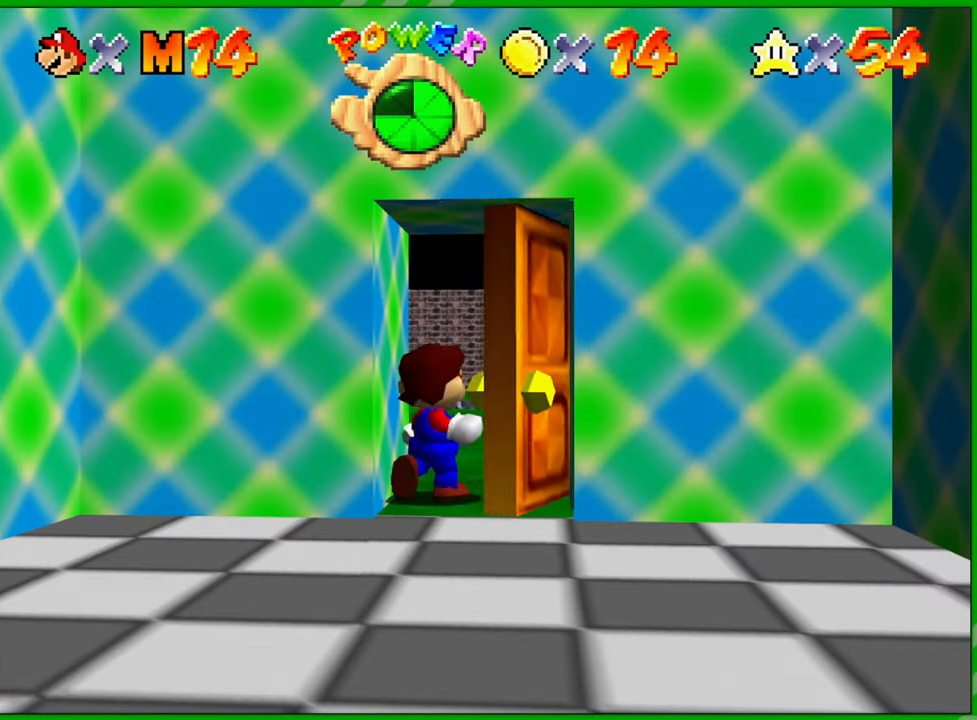
{"buttons": [], "left_stick": "center", "events": []}
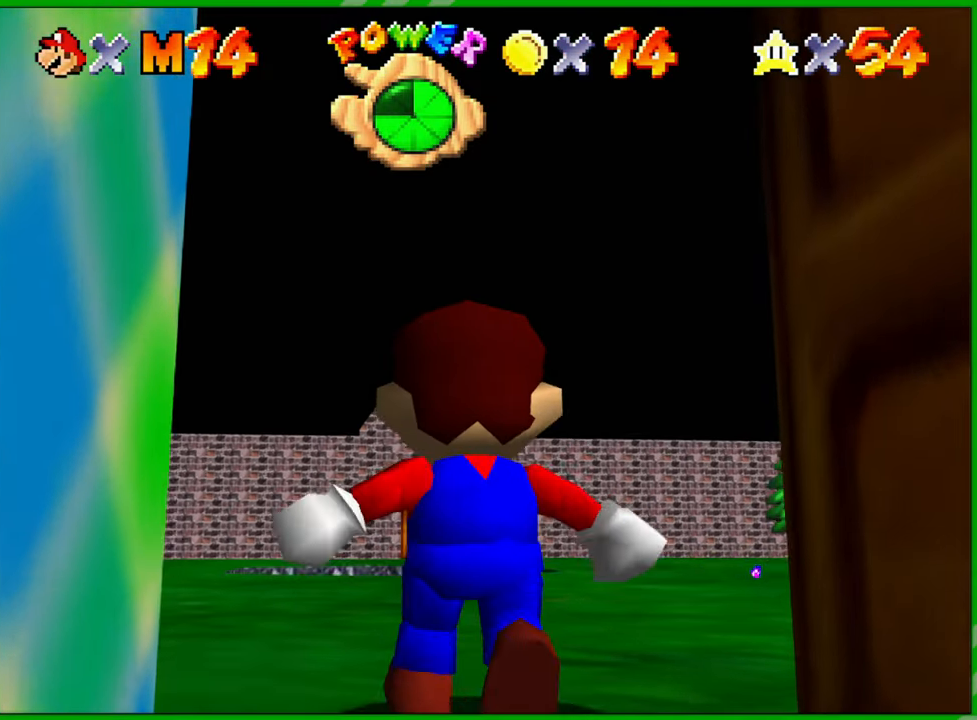
{"buttons": [], "left_stick": "up", "events": [[133, "left_stick", "up"]]}
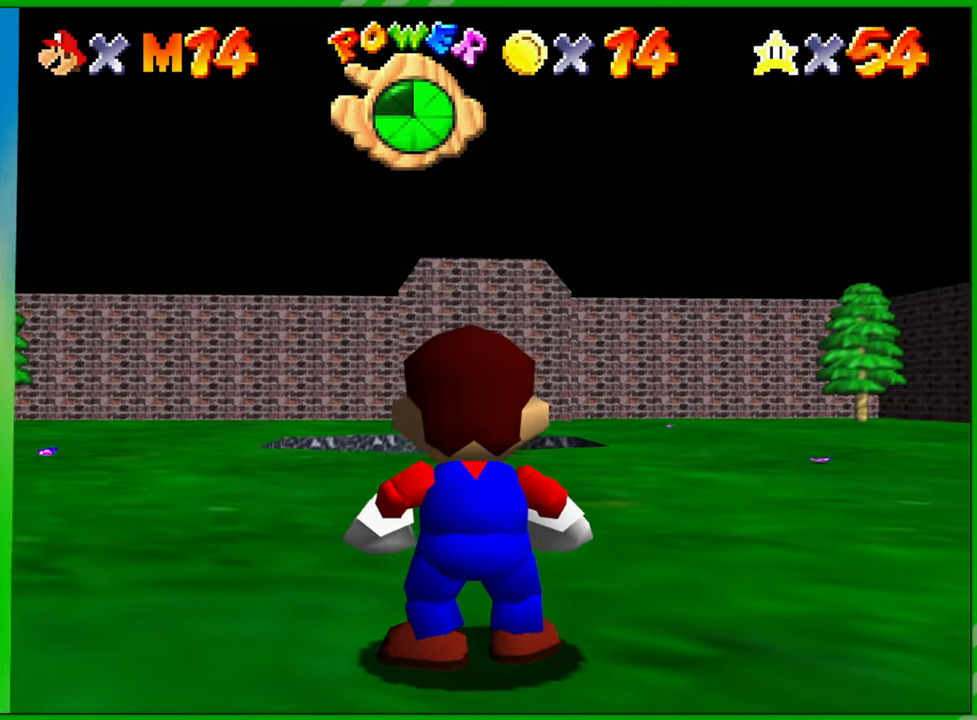
{"buttons": [], "left_stick": "up-left", "events": [[433, "left_stick", "up-left"]]}
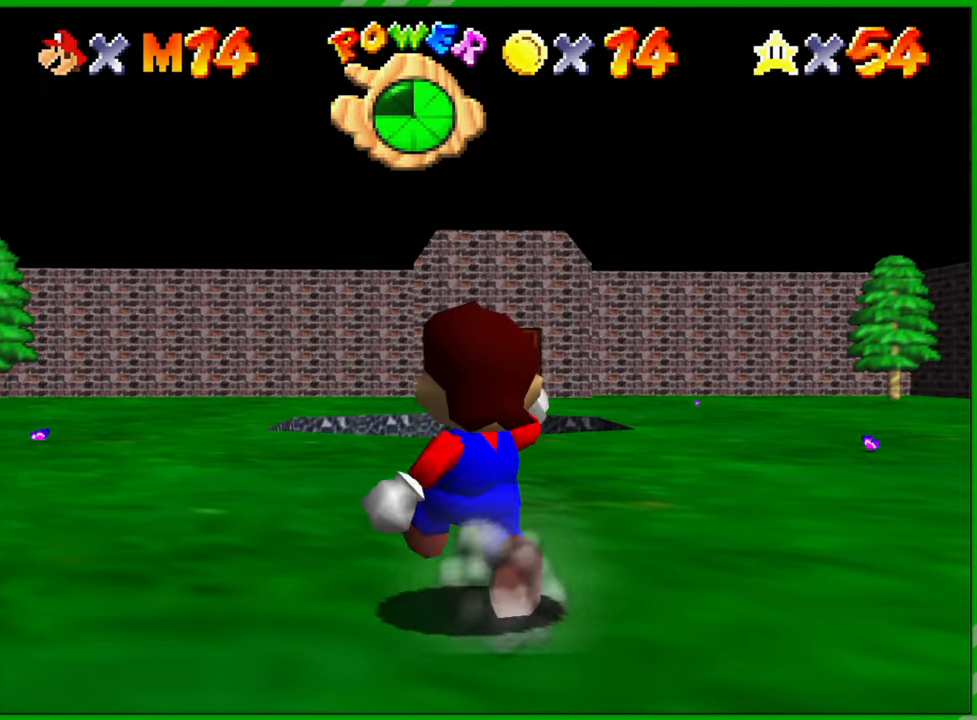
{"buttons": [], "left_stick": "up-left", "events": []}
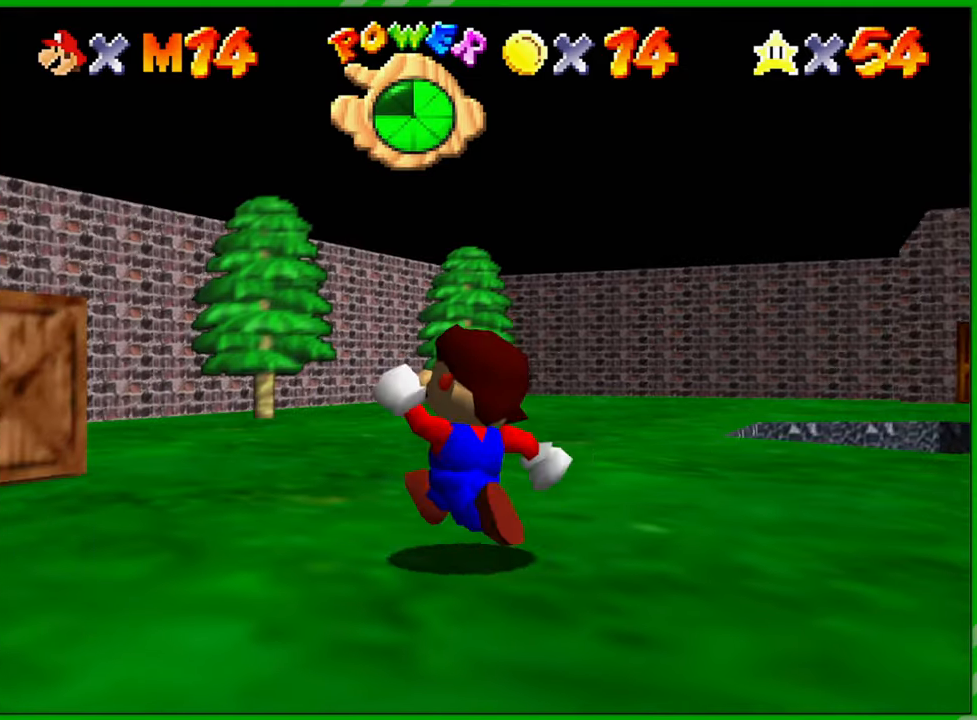
{"buttons": [], "left_stick": "left", "events": [[467, "left_stick", "left"]]}
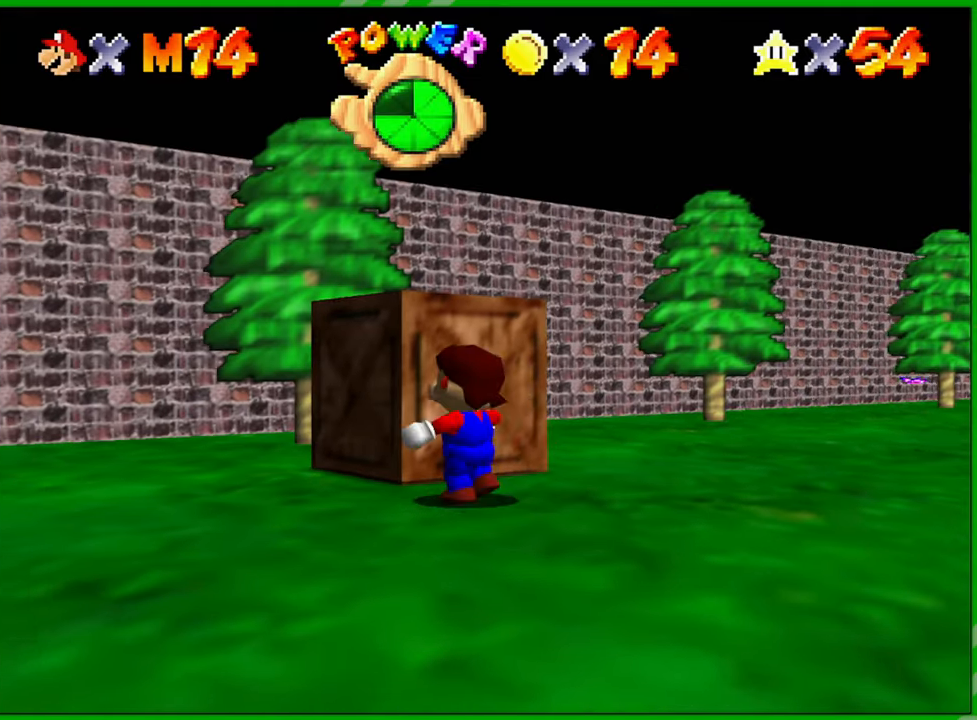
{"buttons": [], "left_stick": "up-left", "events": [[317, "left_stick", "up-left"]]}
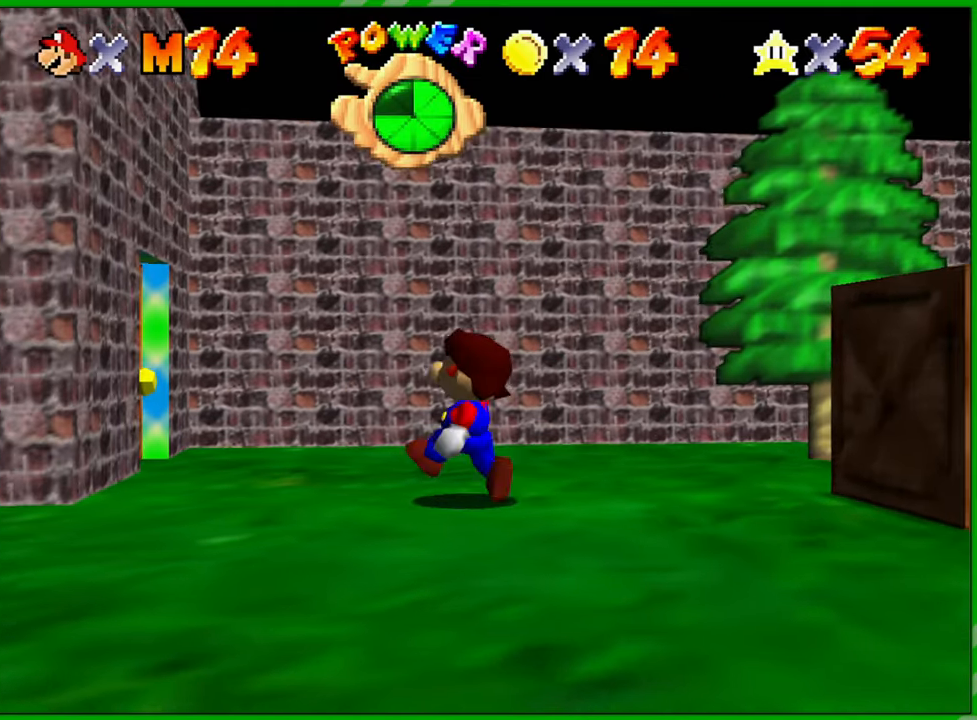
{"buttons": [], "left_stick": "up-left", "events": [[317, "left_stick", "up"], [433, "left_stick", "up-left"]]}
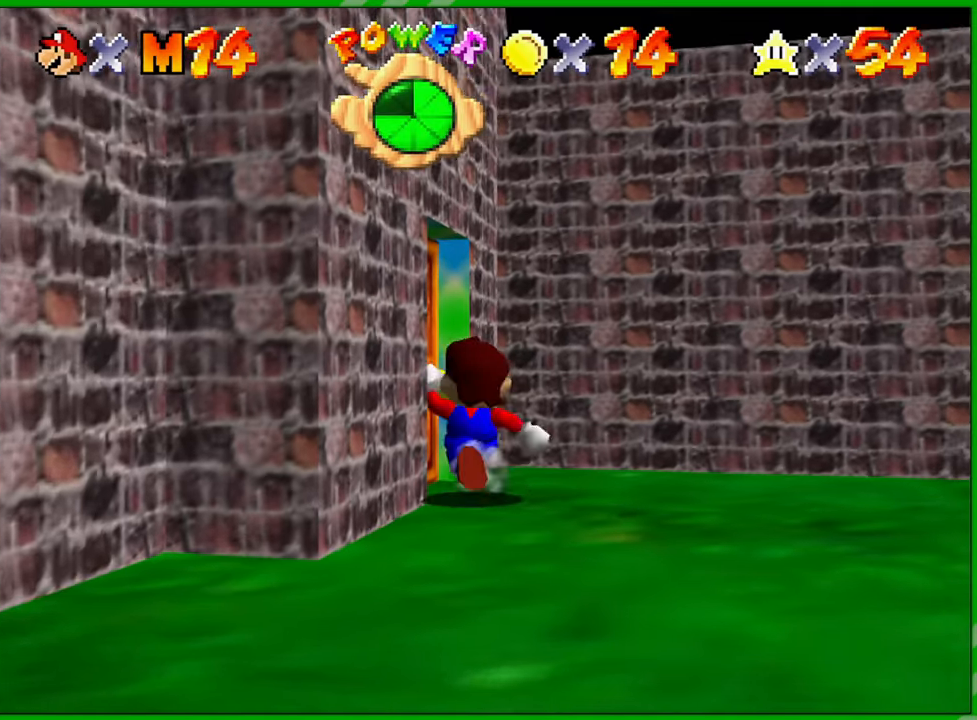
{"buttons": [], "left_stick": "center", "events": [[67, "left_stick", "left"], [483, "left_stick", "center"]]}
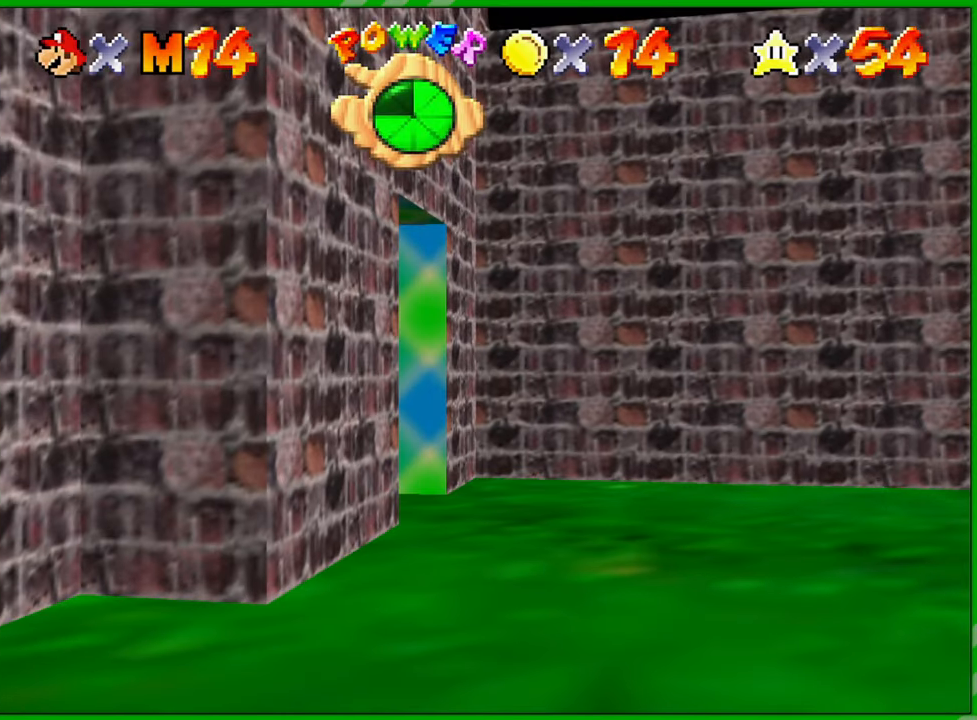
{"buttons": [], "left_stick": "center", "events": []}
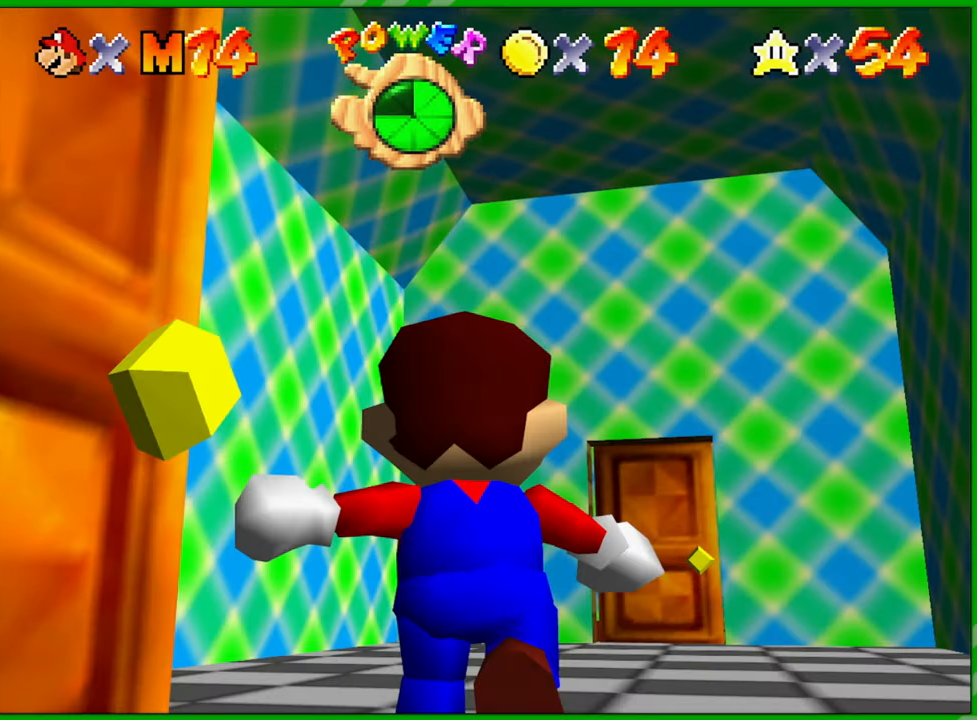
{"buttons": [], "left_stick": "up", "events": [[300, "left_stick", "up"]]}
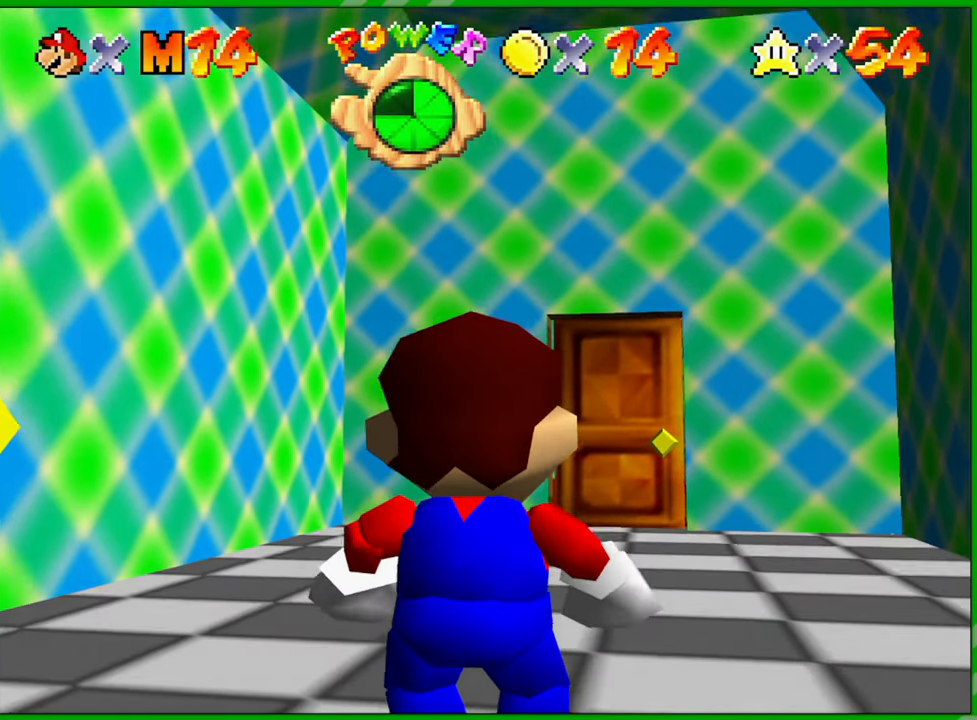
{"buttons": [], "left_stick": "up", "events": []}
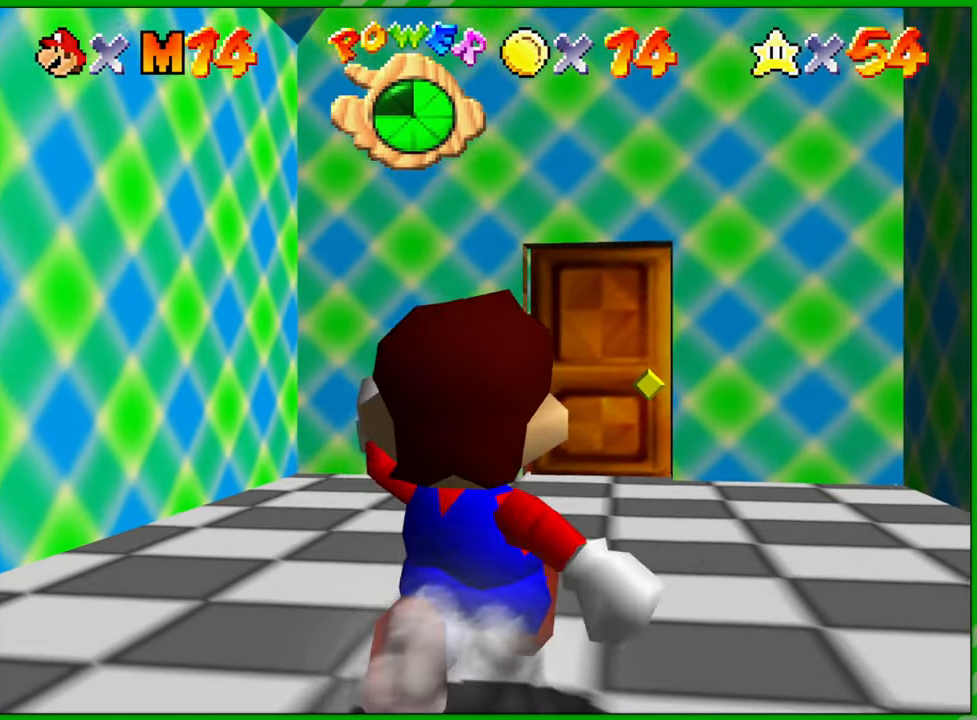
{"buttons": [], "left_stick": "up", "events": []}
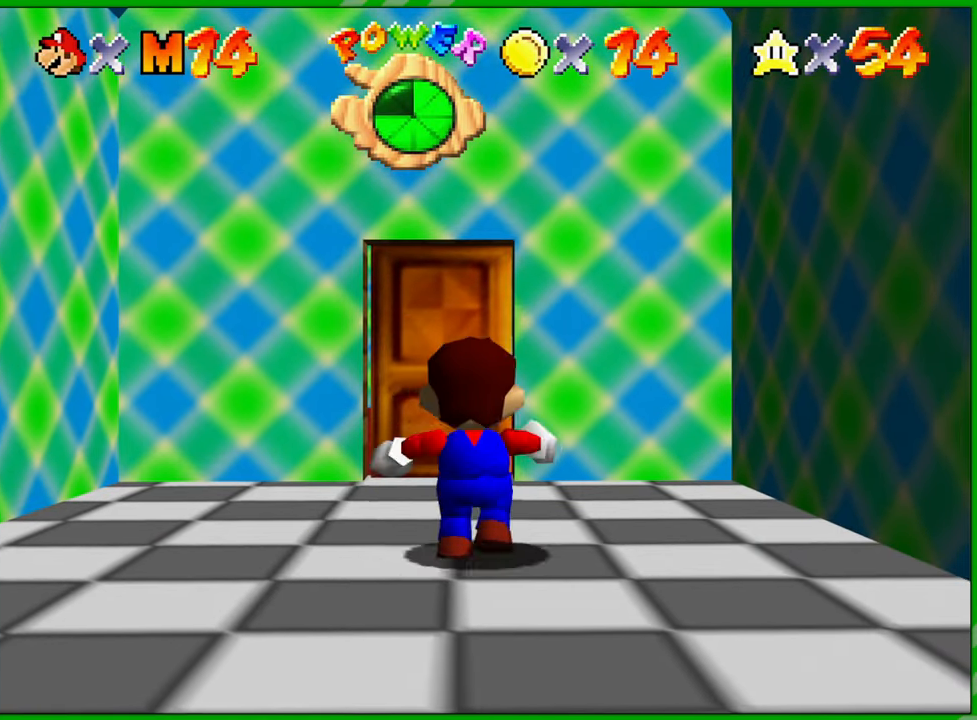
{"buttons": [], "left_stick": "up", "events": []}
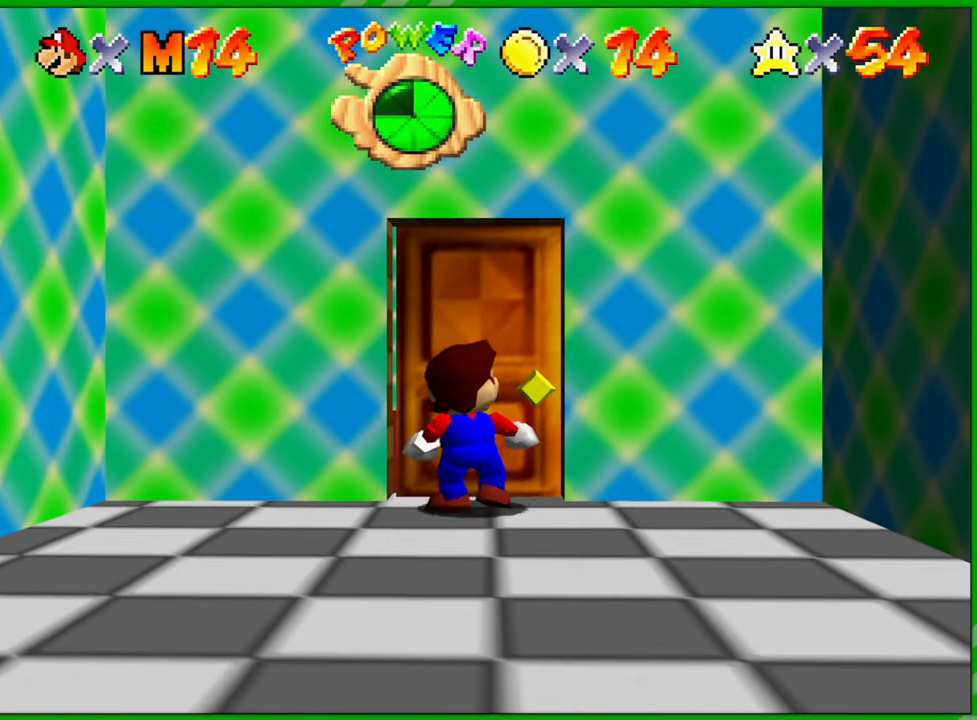
{"buttons": [], "left_stick": "up", "events": []}
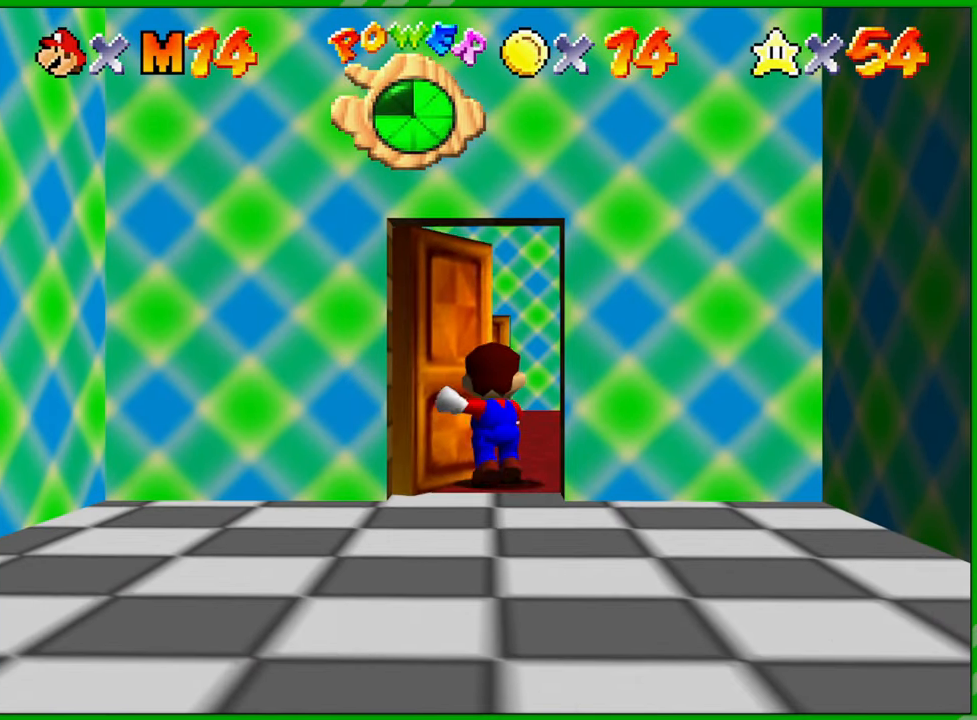
{"buttons": [], "left_stick": "center", "events": [[250, "left_stick", "center"]]}
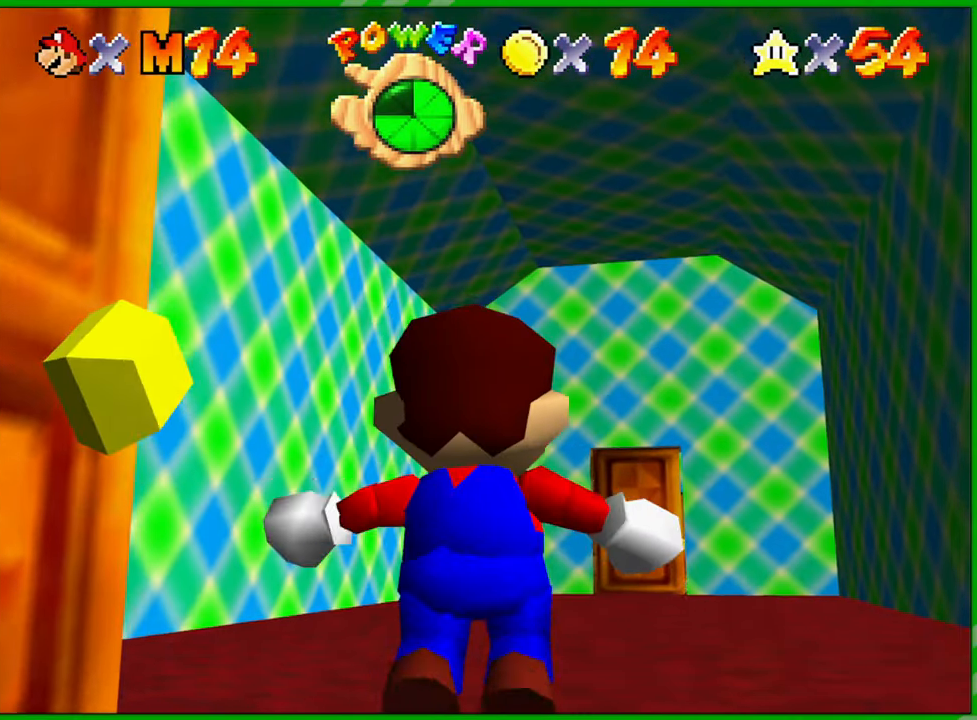
{"buttons": [], "left_stick": "center", "events": []}